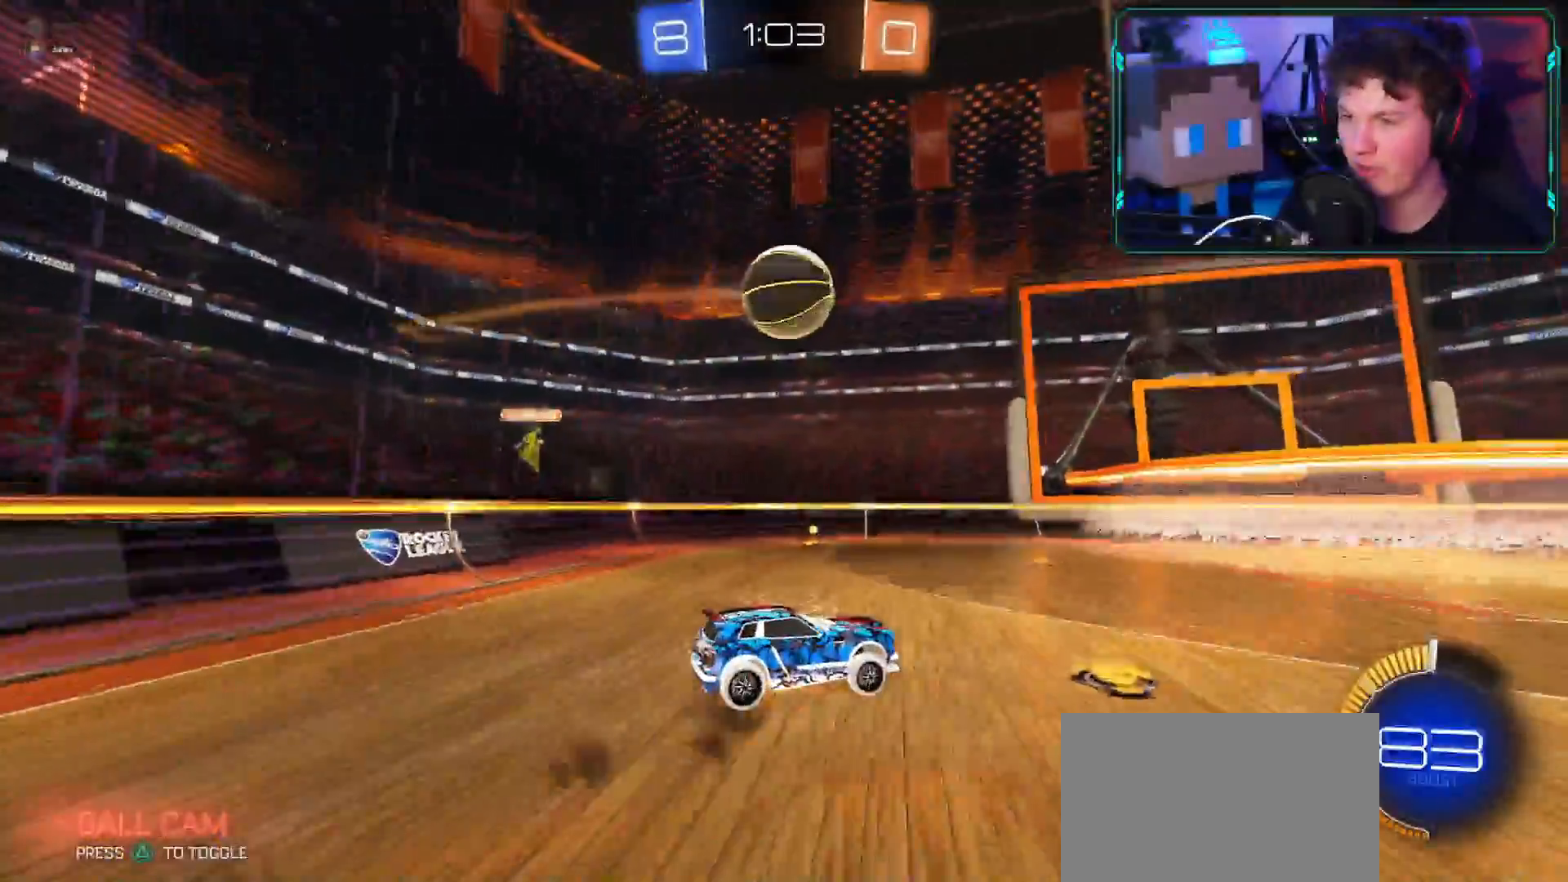
Gameplay with a controller (PlayStation layout); each line is a JSON object with the inputs held at the frame after it. "events" lists button and stick changes between this image and that frame as [ms after this image, input, new state], when the widget could be followed in between.
{"buttons": ["CROSS", "R1", "R2", "L3"], "left_stick": "right", "right_stick": "center", "events": [[17, "CIRCLE", "up"], [84, "left_stick", "down-left"], [117, "L3", "up"], [217, "R2", "up"], [351, "R2", "down"], [401, "CROSS", "down"], [468, "L3", "down"], [468, "R1", "down"], [468, "left_stick", "right"]]}
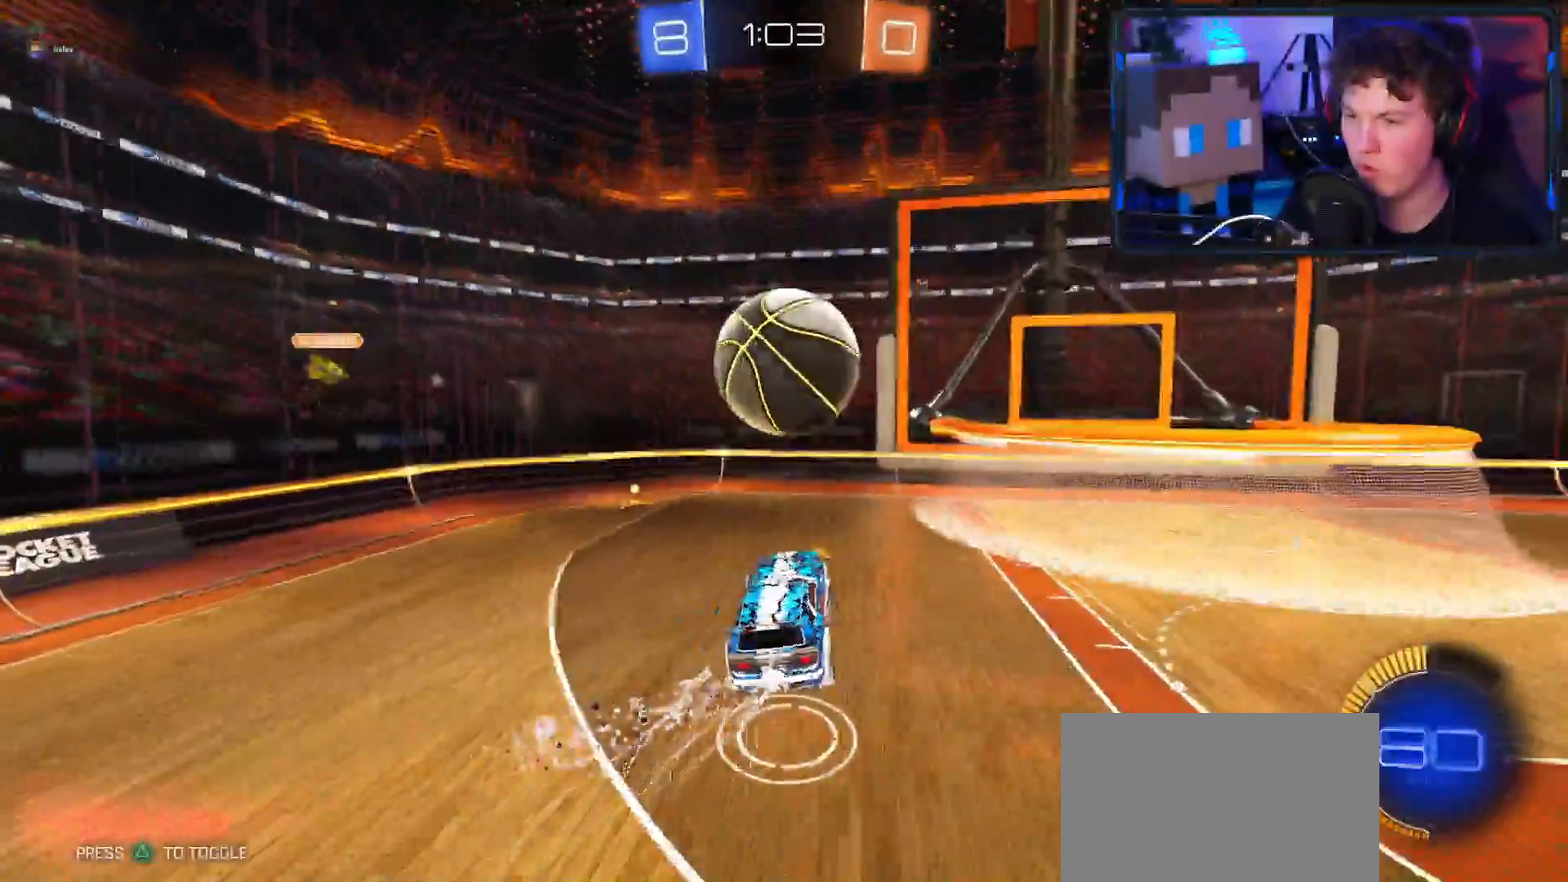
{"buttons": ["L1", "R2"], "left_stick": "up-right", "right_stick": "center", "events": [[17, "R1", "up"], [83, "L1", "down"], [217, "CROSS", "up"], [417, "L3", "up"], [417, "left_stick", "up-right"]]}
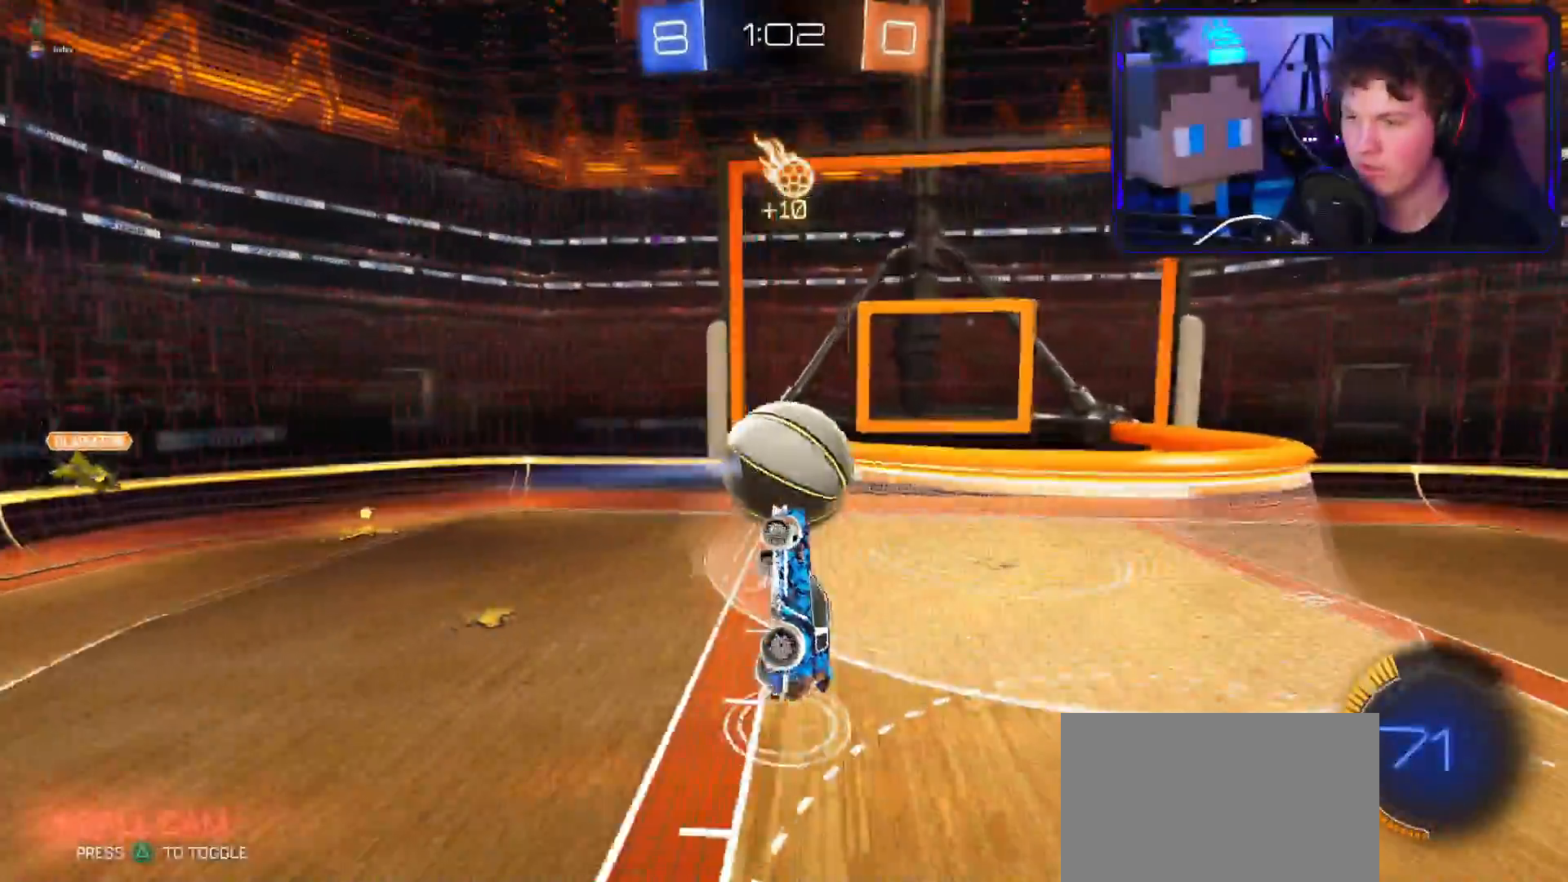
{"buttons": ["L1", "R2"], "left_stick": "right", "right_stick": "center", "events": [[351, "left_stick", "right"]]}
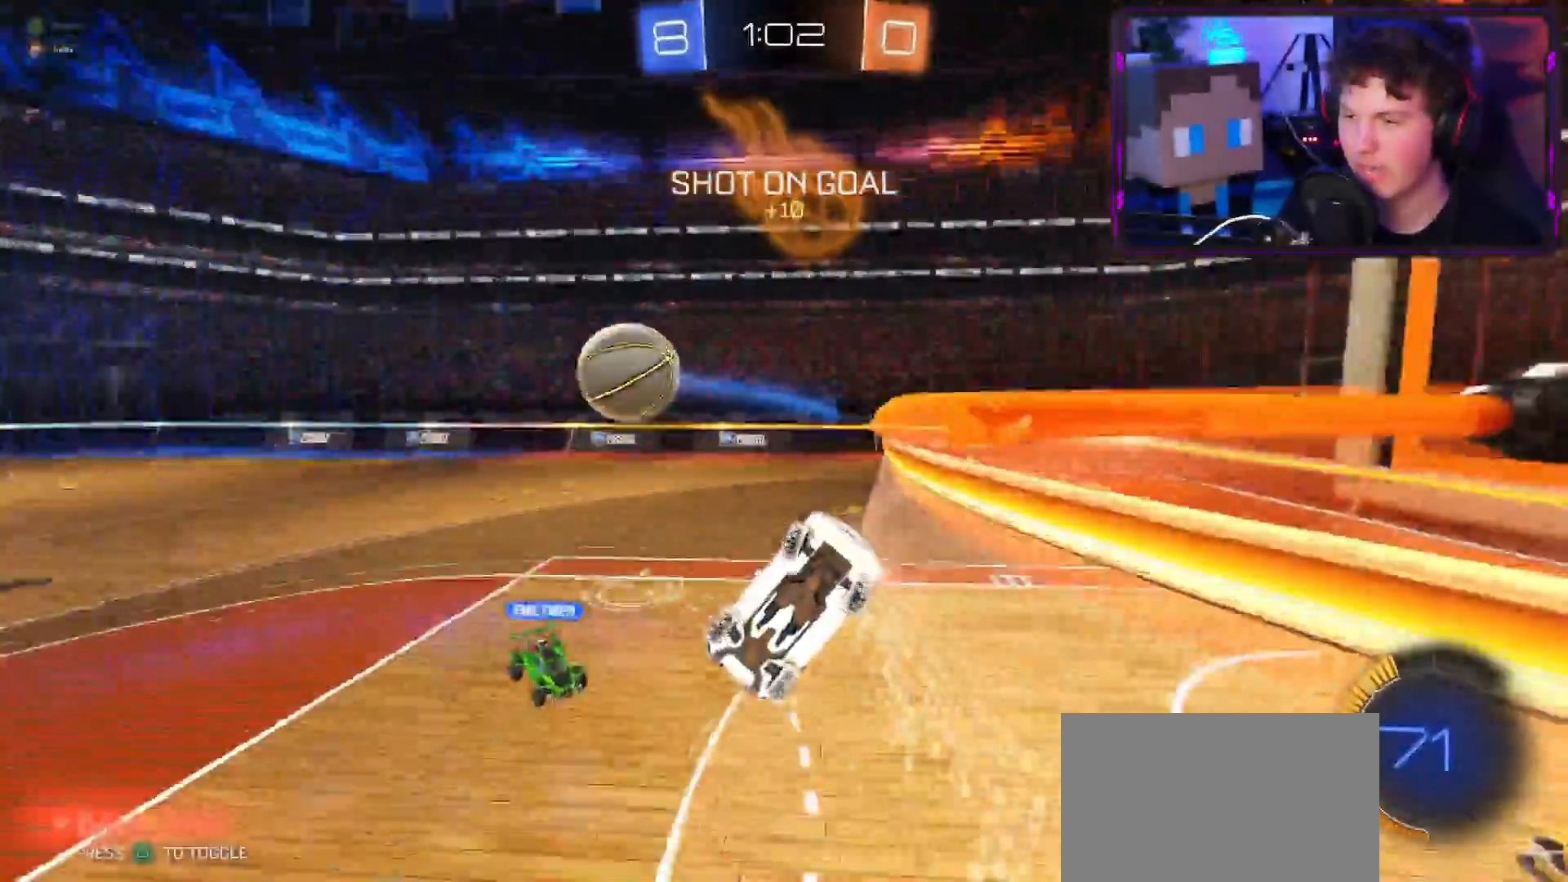
{"buttons": ["CROSS", "R2"], "left_stick": "up-right", "right_stick": "center", "events": [[117, "TRIANGLE", "down"], [284, "CROSS", "down"], [284, "L1", "up"], [334, "TRIANGLE", "up"], [350, "left_stick", "up-right"]]}
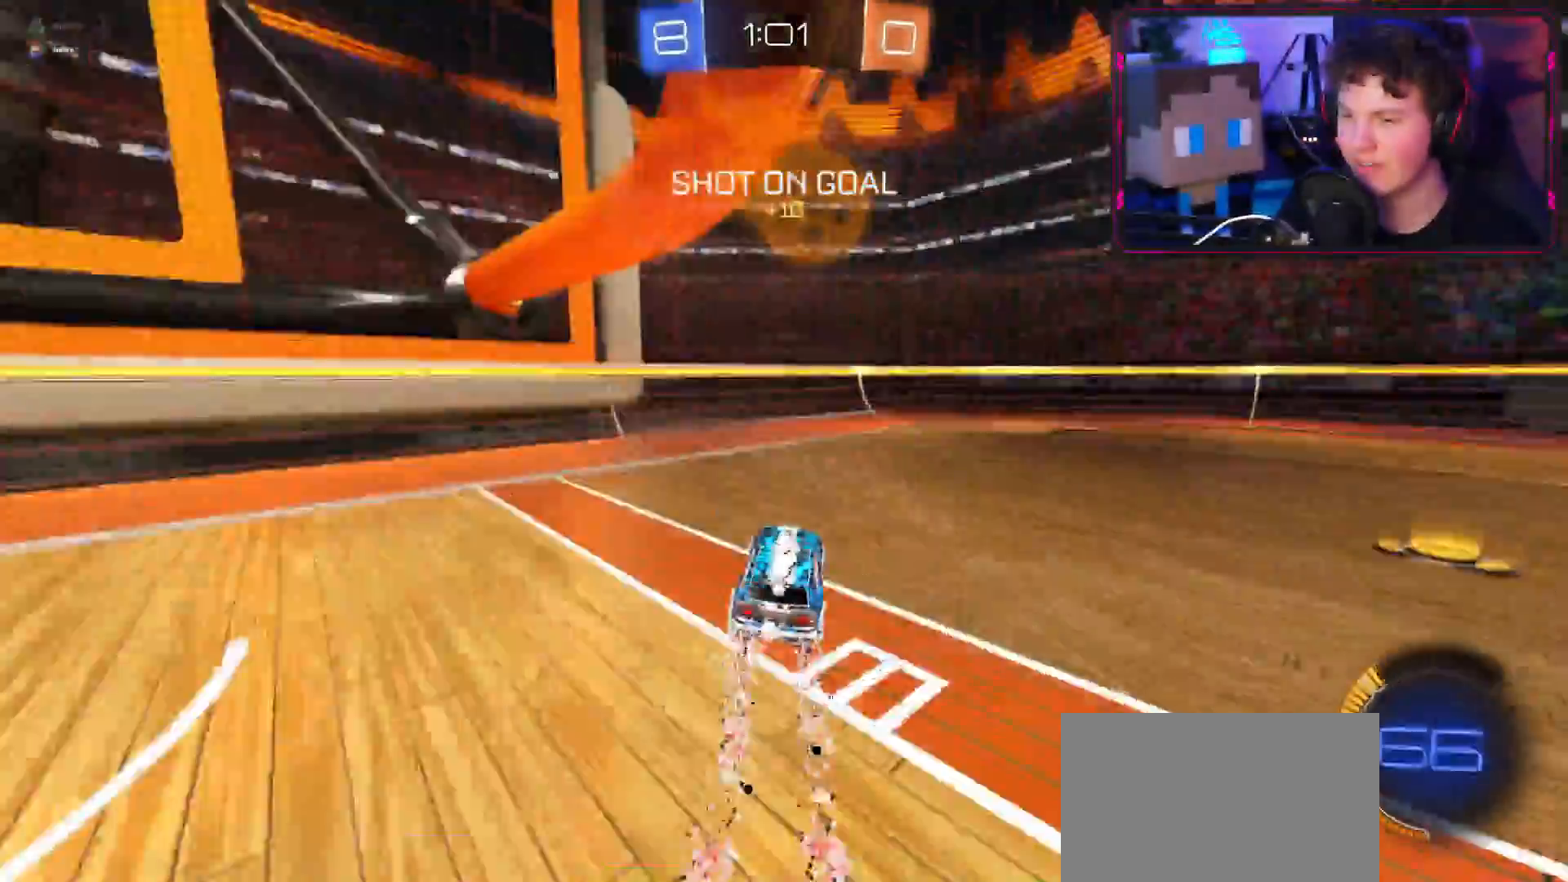
{"buttons": ["L1", "R2"], "left_stick": "up-right", "right_stick": "center", "events": [[434, "L1", "down"], [451, "CROSS", "up"]]}